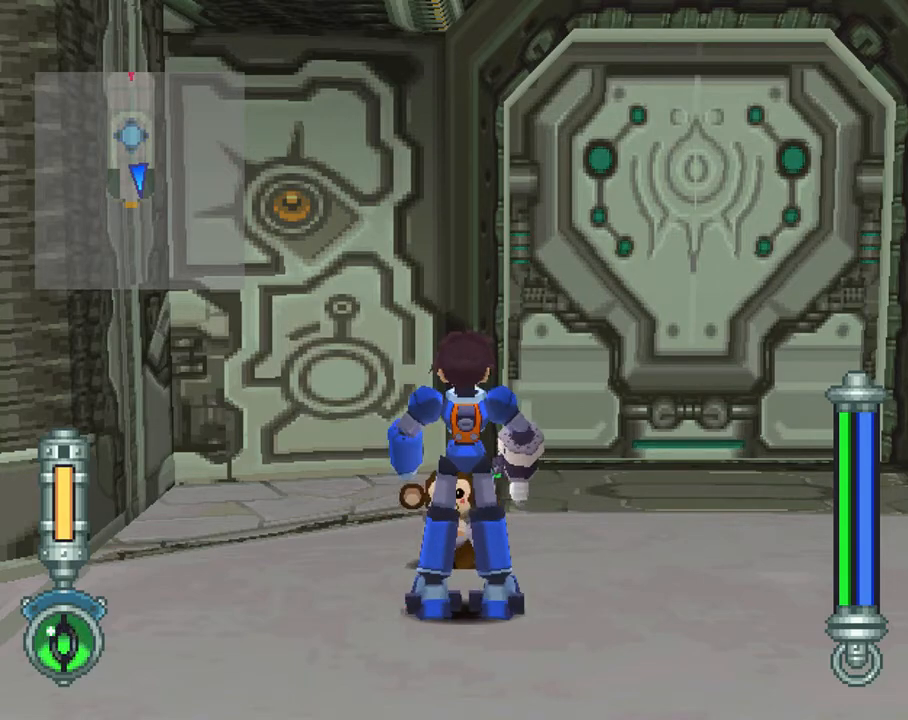
Gameplay with a controller (PlayStation layout); each line is a JSON object with the inputs held at the frame after it. "events" lists button and stick changes between this image and that frame as [ms after this image, input, new state], when the widget could be followed in between. Not read: L3 R3.
{"buttons": ["CIRCLE"], "left_stick": "center", "right_stick": "center", "events": [[500, "CIRCLE", "down"]]}
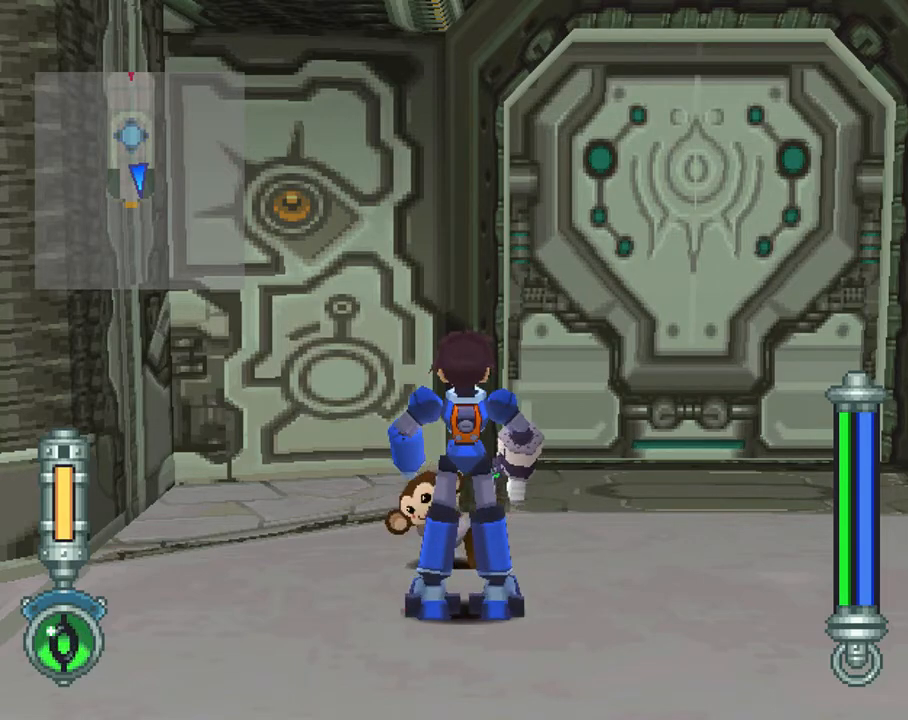
{"buttons": [], "left_stick": "center", "right_stick": "center", "events": [[183, "CIRCLE", "up"]]}
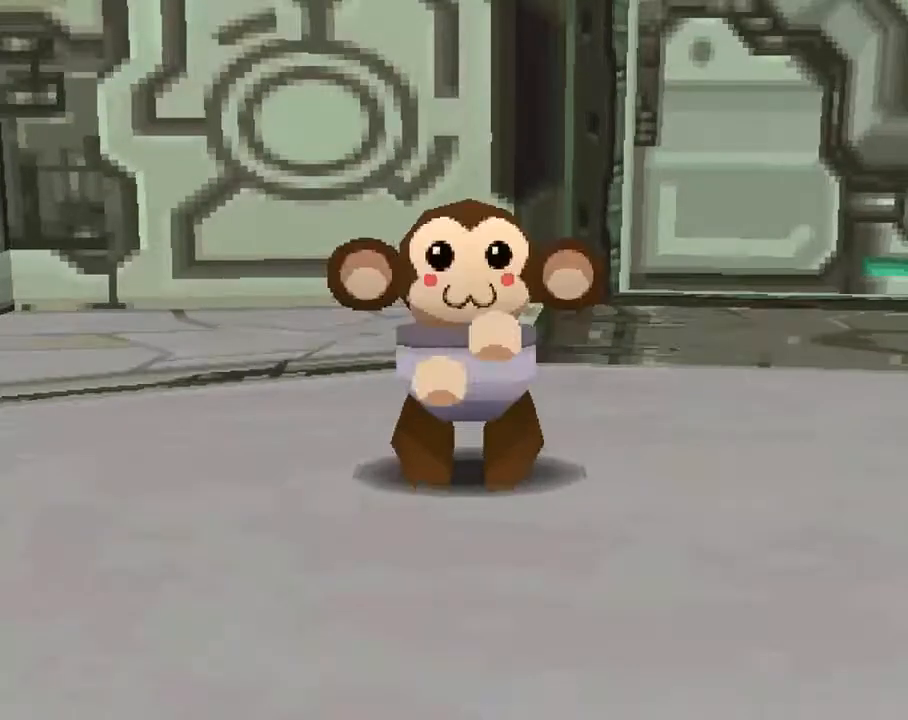
{"buttons": [], "left_stick": "center", "right_stick": "center", "events": []}
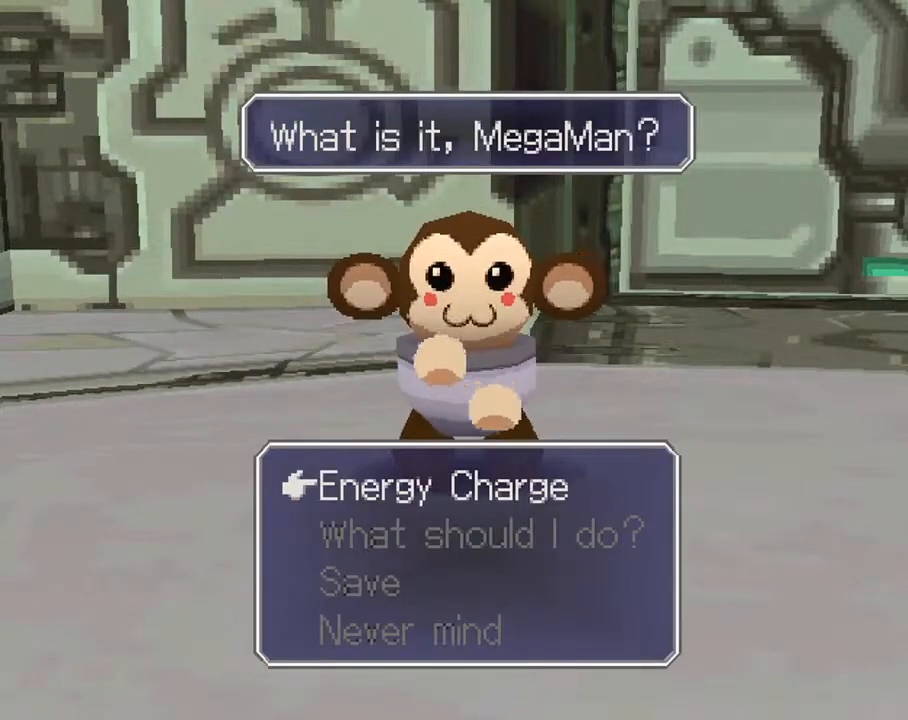
{"buttons": [], "left_stick": "center", "right_stick": "center", "events": []}
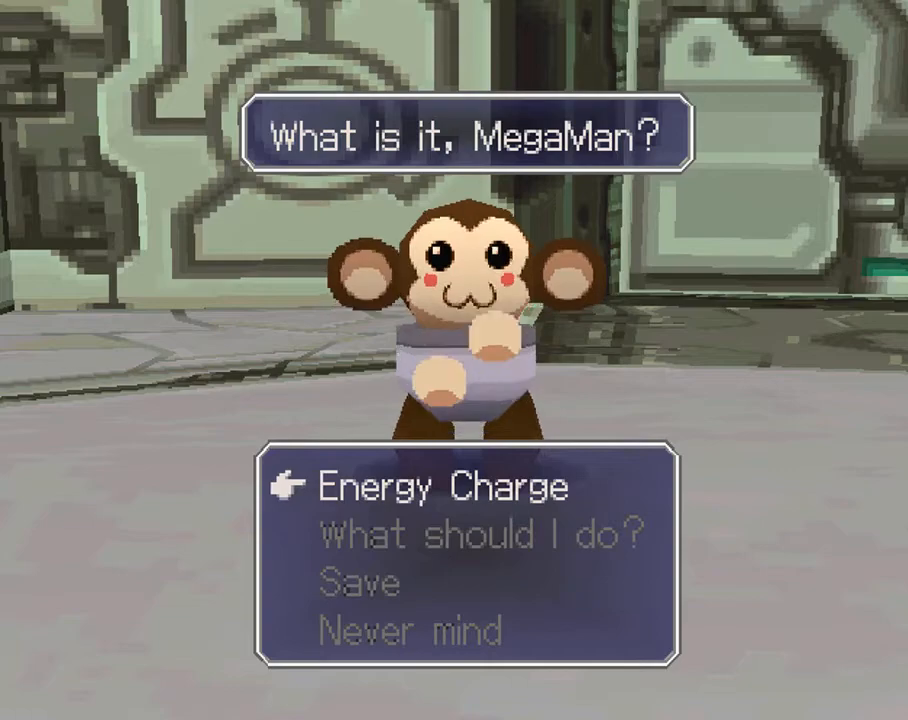
{"buttons": [], "left_stick": "center", "right_stick": "center", "events": [[50, "TRIANGLE", "down"], [300, "TRIANGLE", "up"]]}